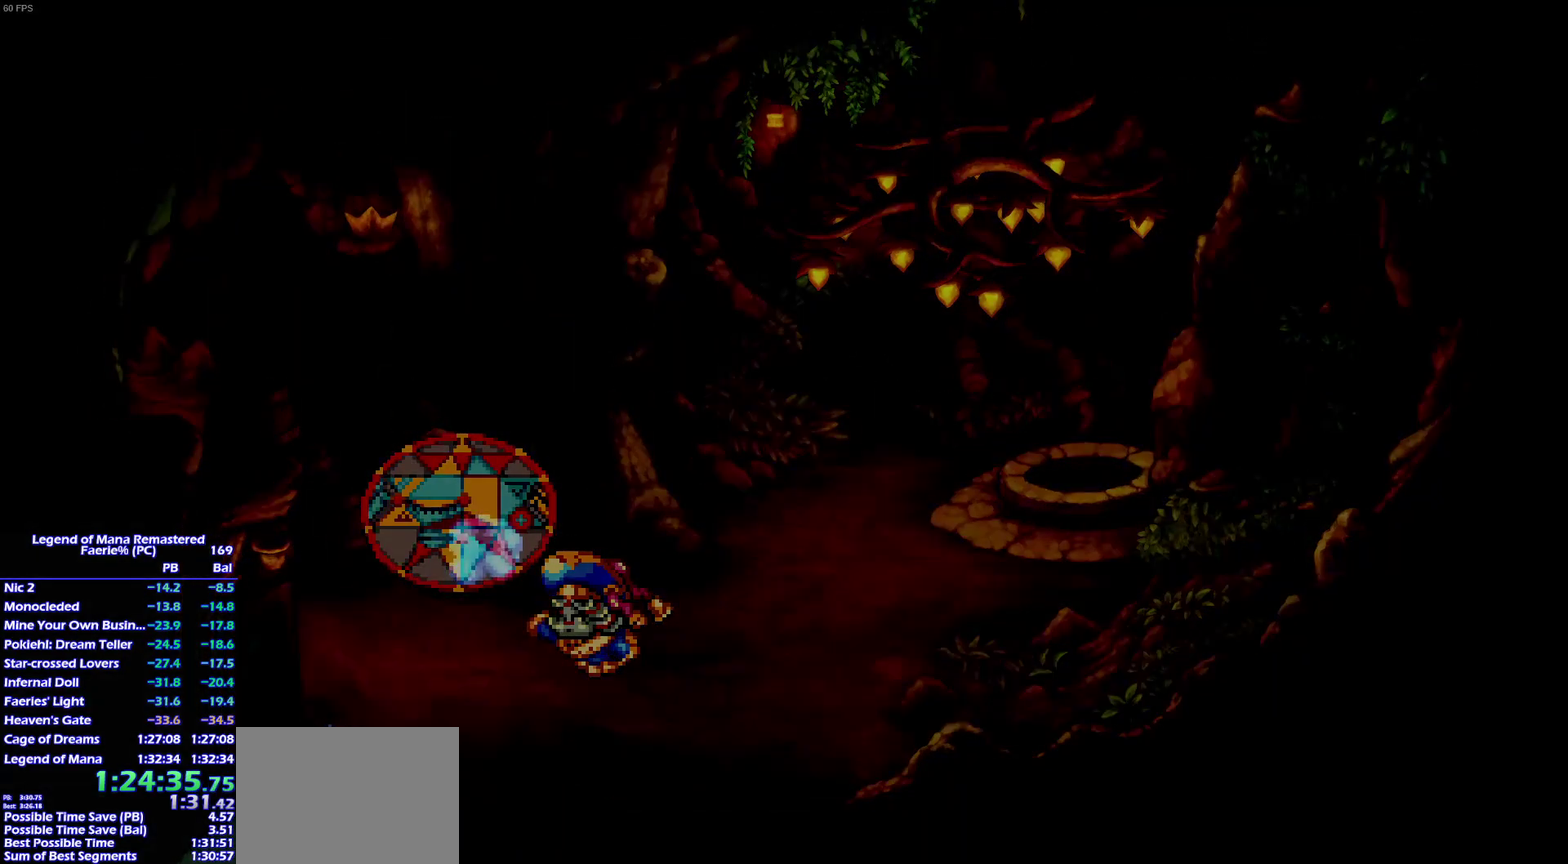
Gameplay with a controller (PlayStation layout); each line is a JSON object with the inputs held at the frame after it. "events" lists button and stick changes between this image and that frame as [ms after this image, input, new state], when the widget could be followed in between. This overlay highlights the sticks when they move; stick clicks (L3 R3) are not distinguishable. Not read: L3 R3 START.
{"buttons": [], "left_stick": "center", "right_stick": "center", "events": []}
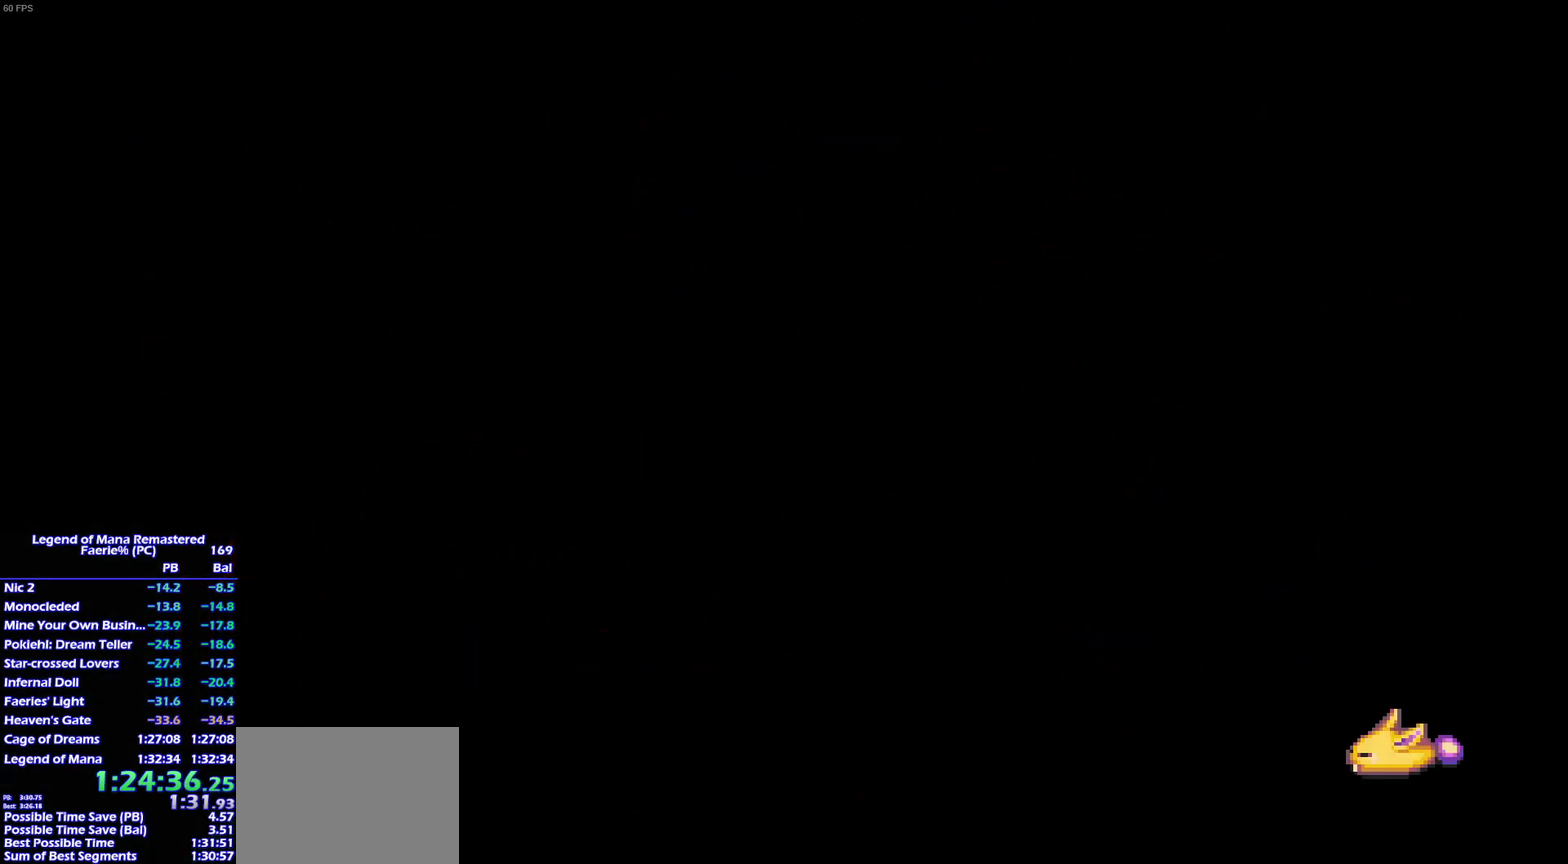
{"buttons": [], "left_stick": "center", "right_stick": "center", "events": []}
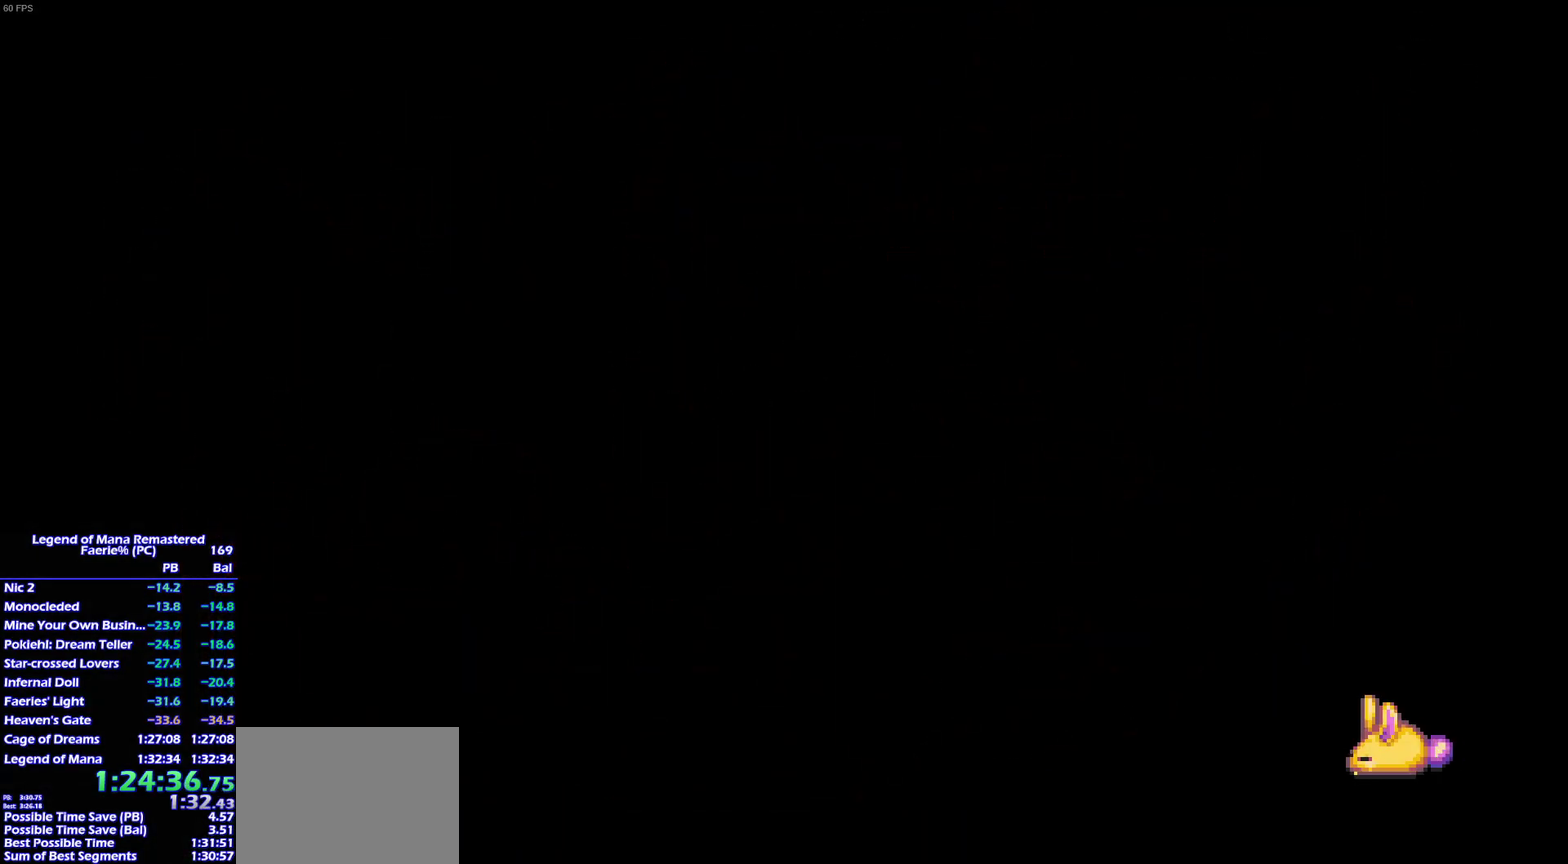
{"buttons": [], "left_stick": "center", "right_stick": "center", "events": [[250, "SELECT", "down"], [350, "SELECT", "up"]]}
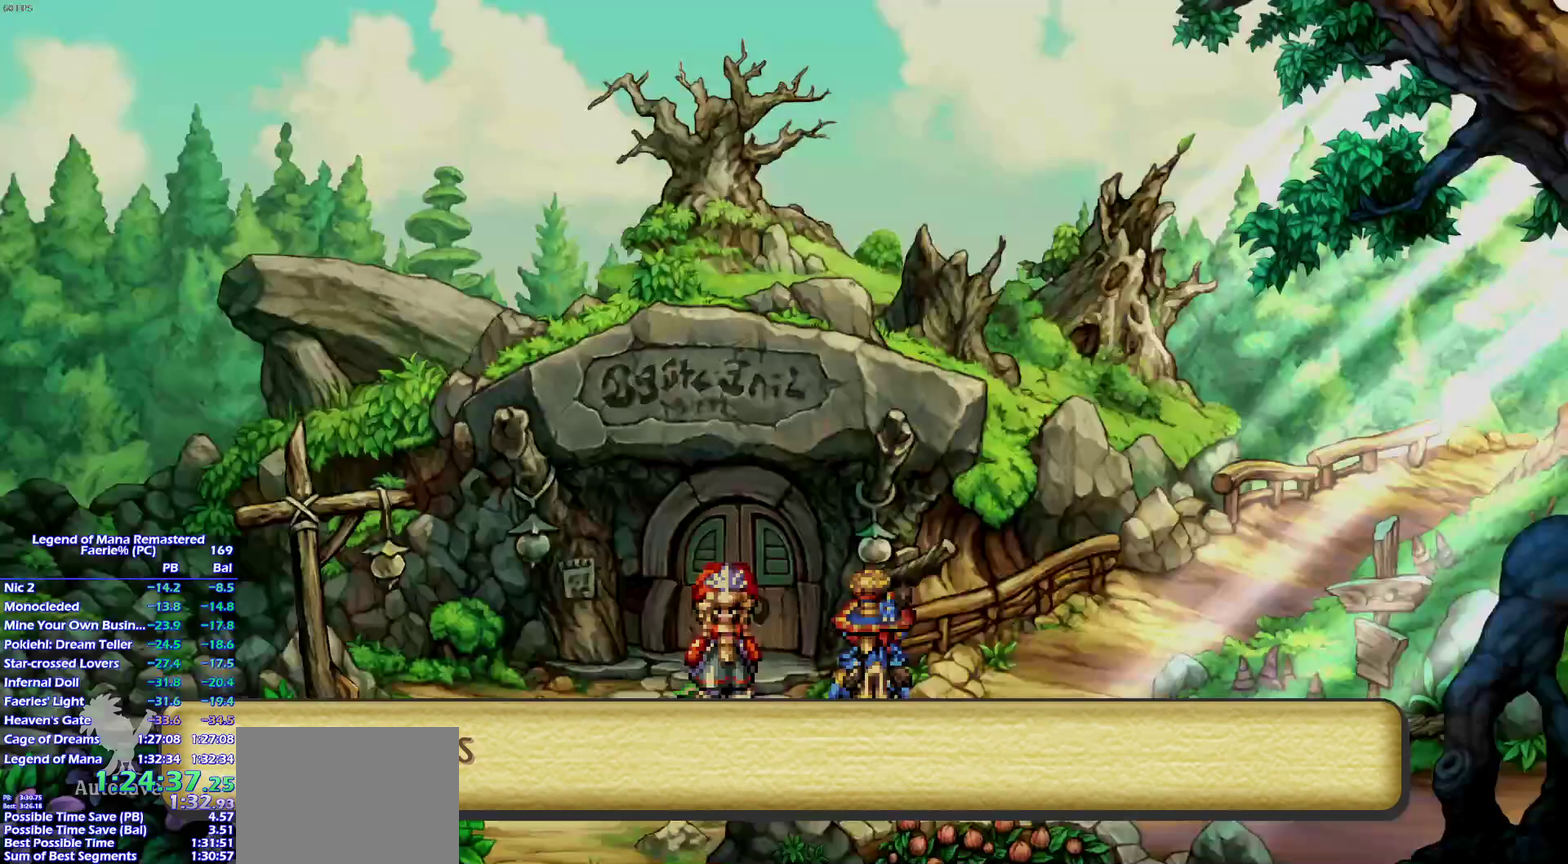
{"buttons": [], "left_stick": "center", "right_stick": "center", "events": []}
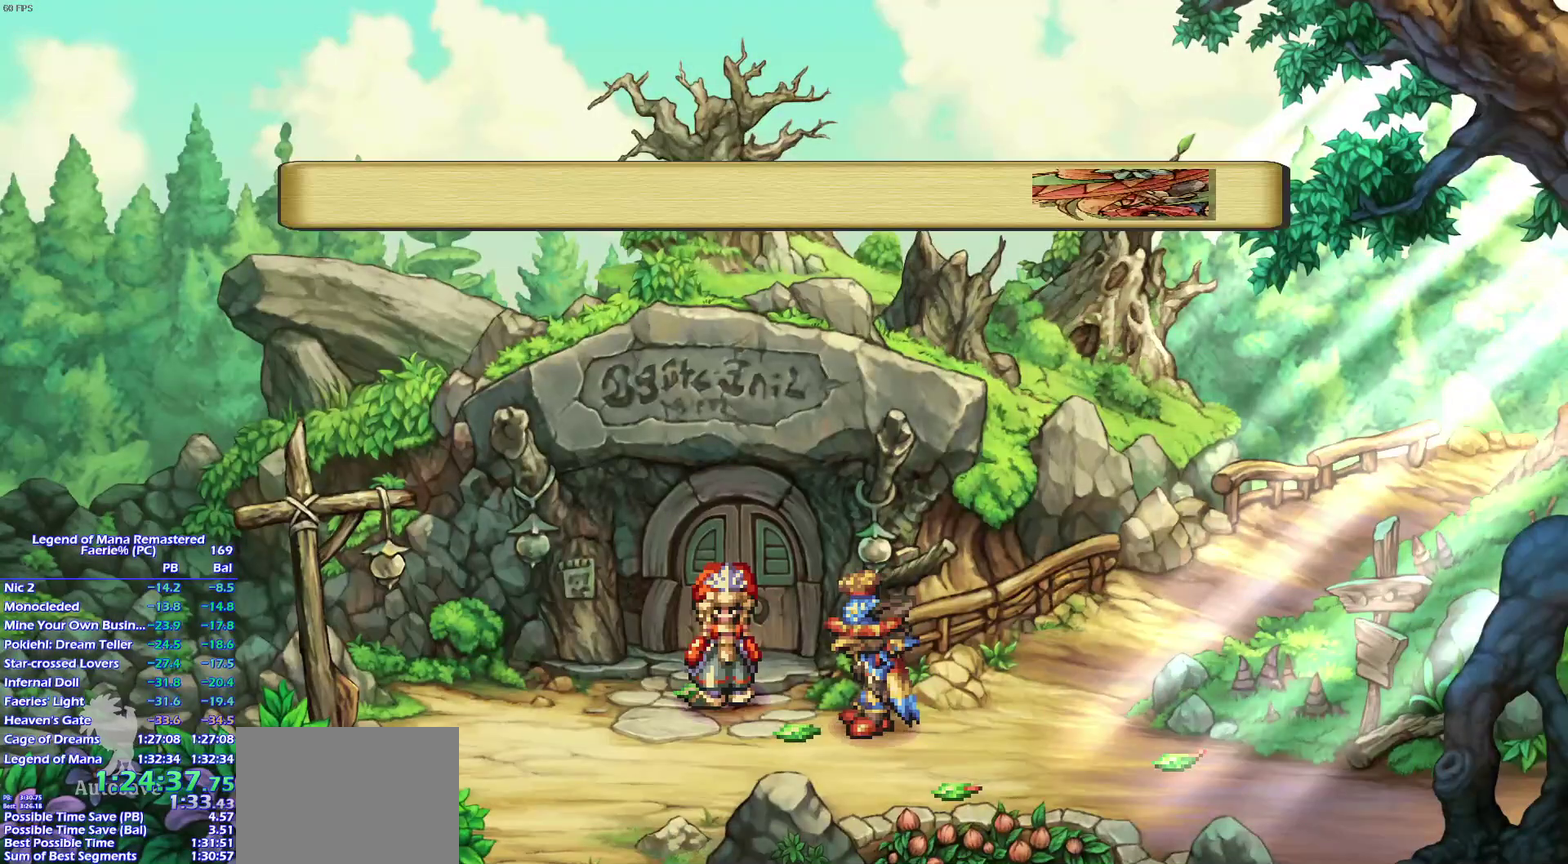
{"buttons": [], "left_stick": "center", "right_stick": "center", "events": []}
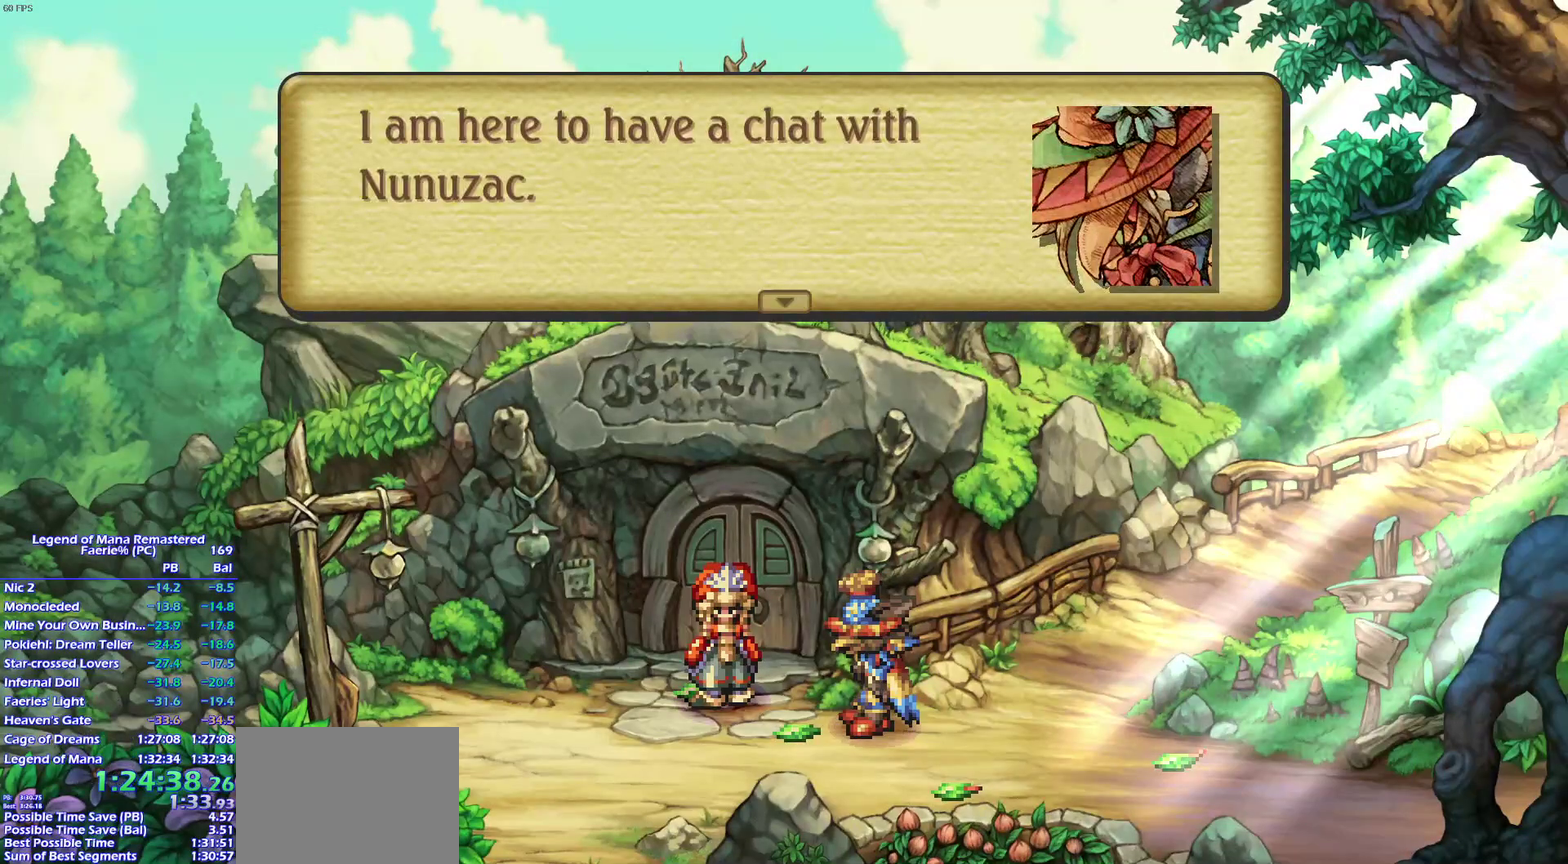
{"buttons": [], "left_stick": "center", "right_stick": "center", "events": []}
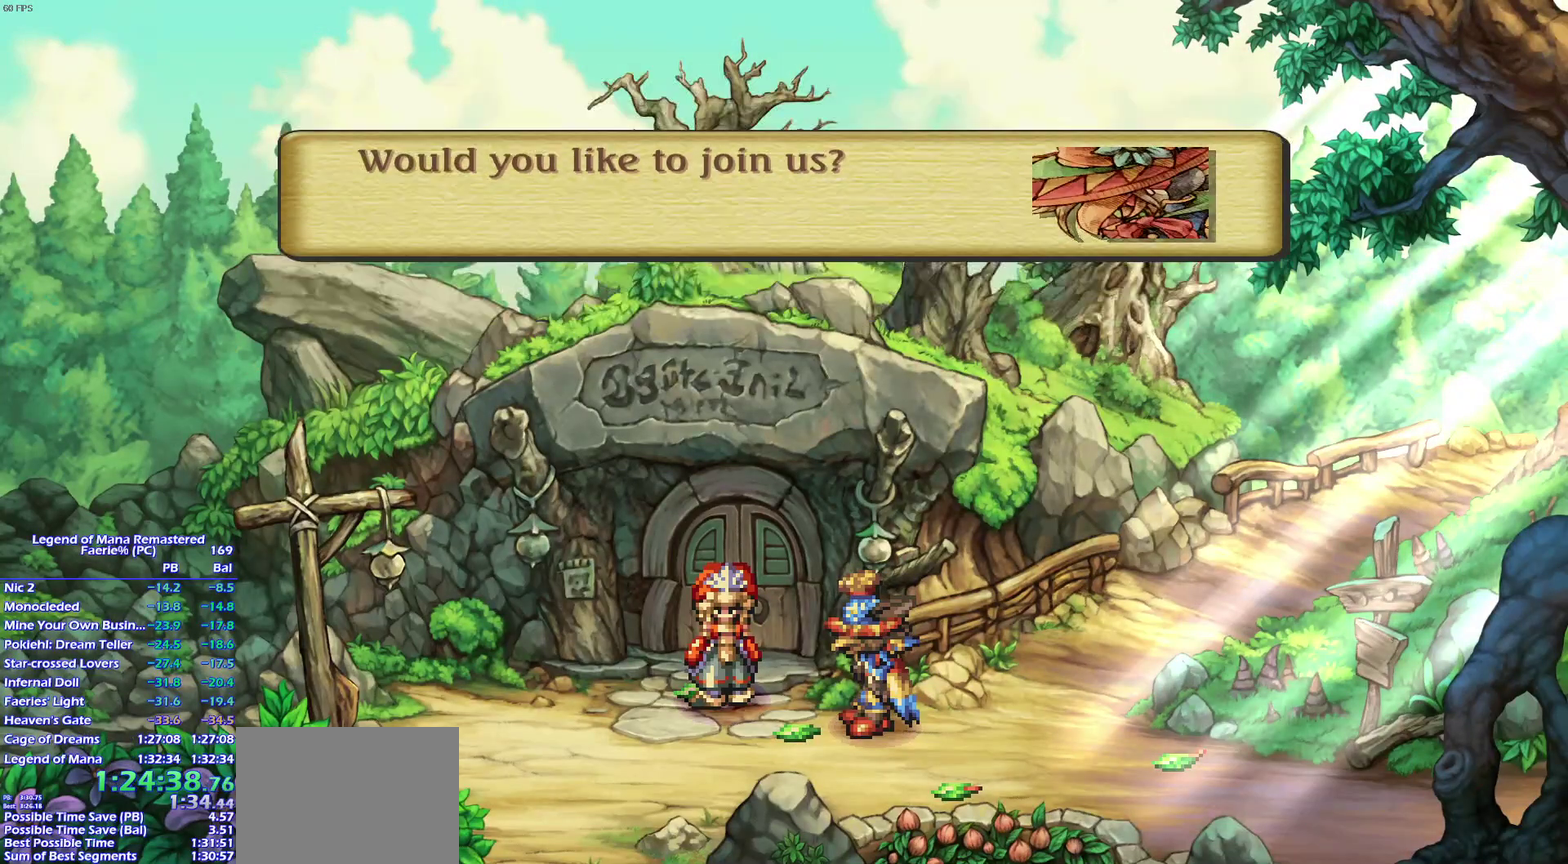
{"buttons": [], "left_stick": "center", "right_stick": "center", "events": []}
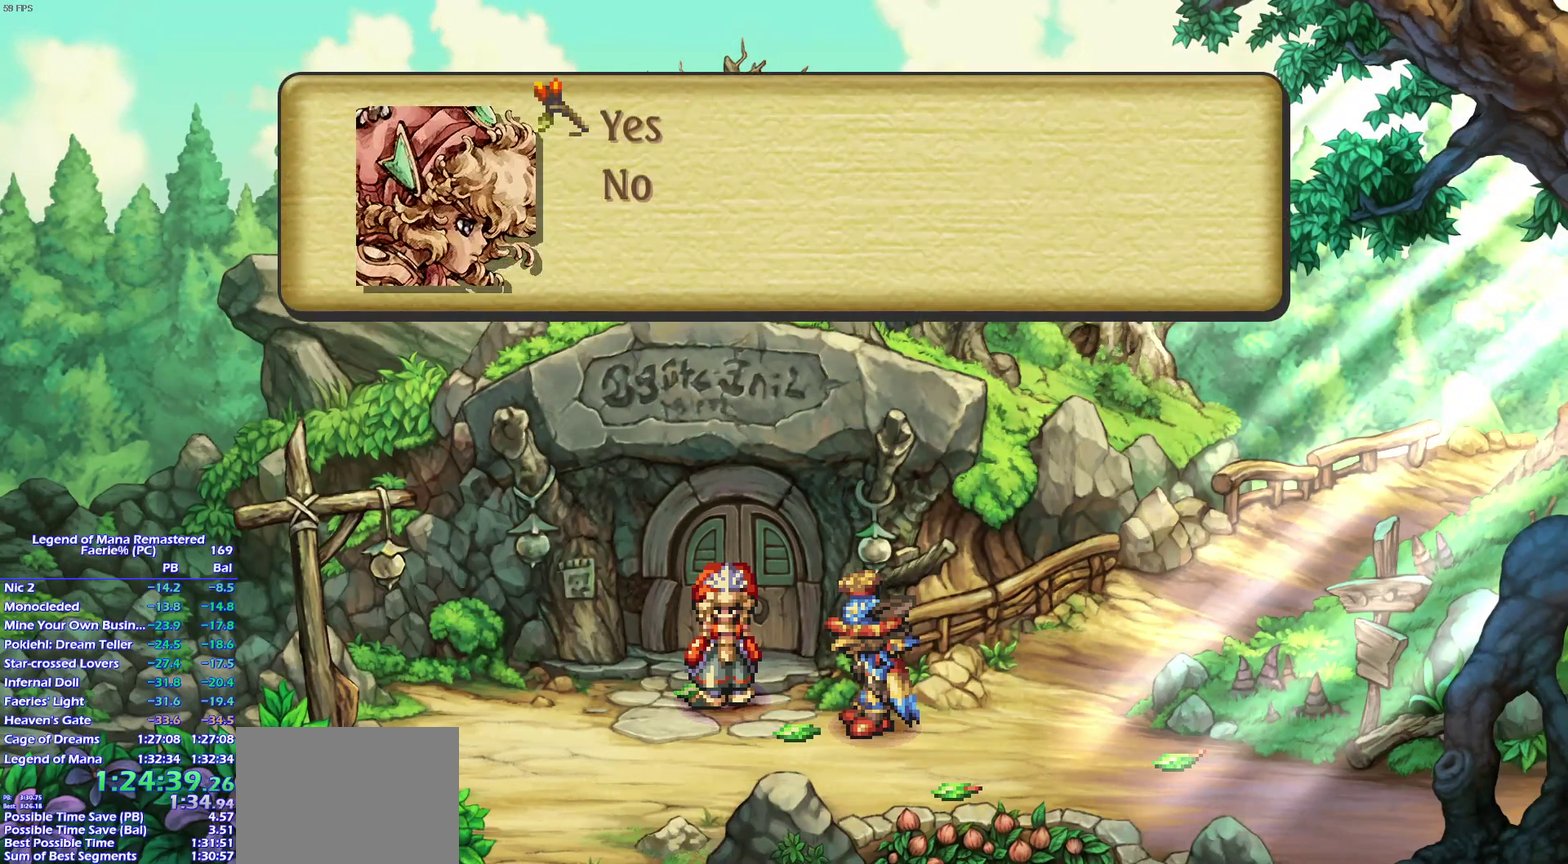
{"buttons": [], "left_stick": "center", "right_stick": "center", "events": [[317, "DPAD_DOWN", "down"], [417, "DPAD_DOWN", "up"]]}
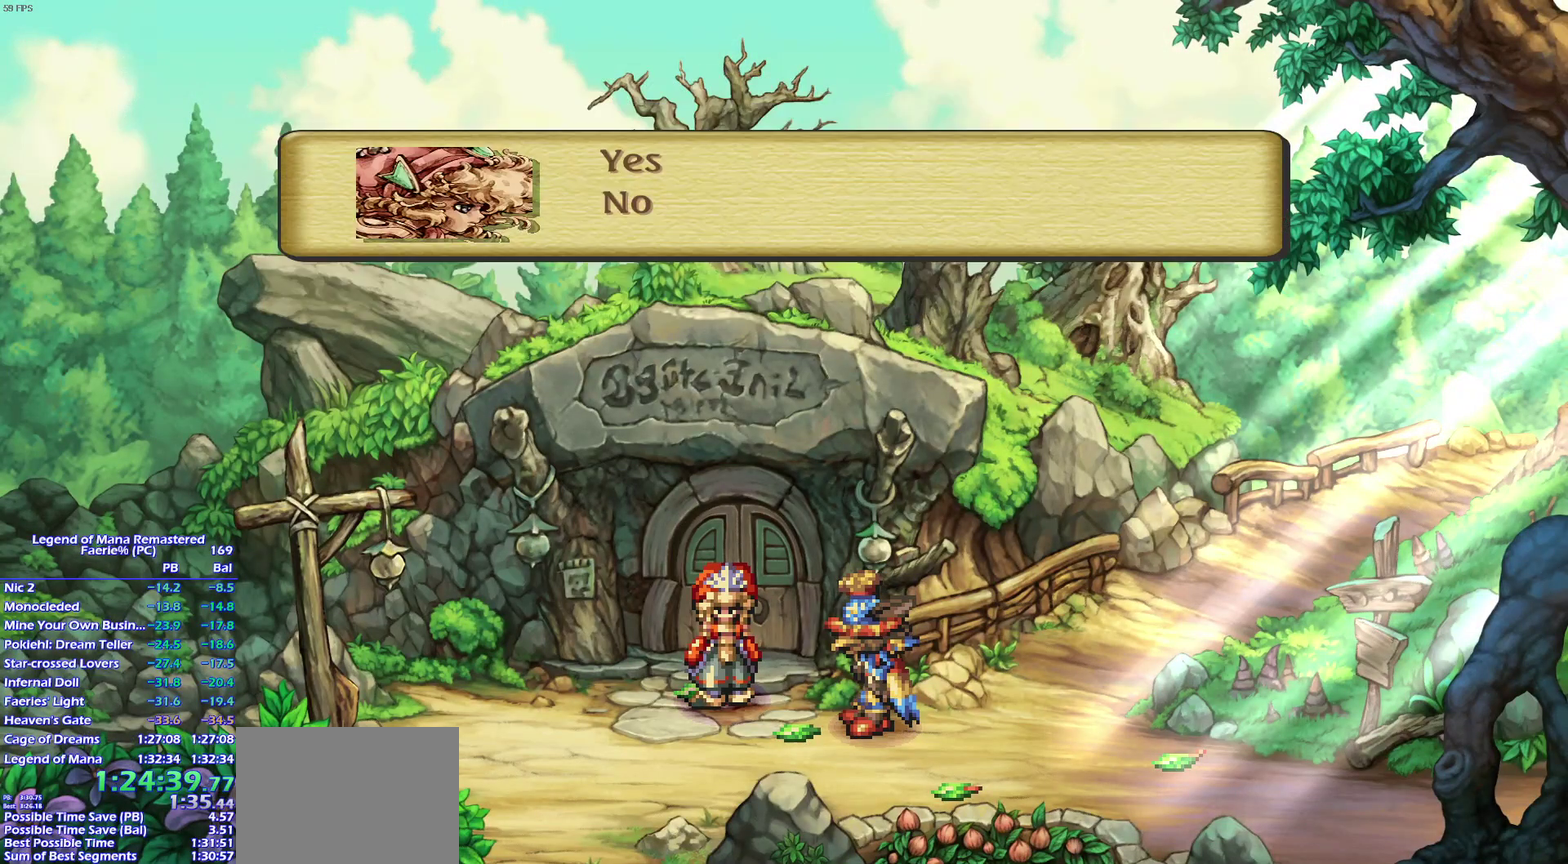
{"buttons": [], "left_stick": "center", "right_stick": "center", "events": []}
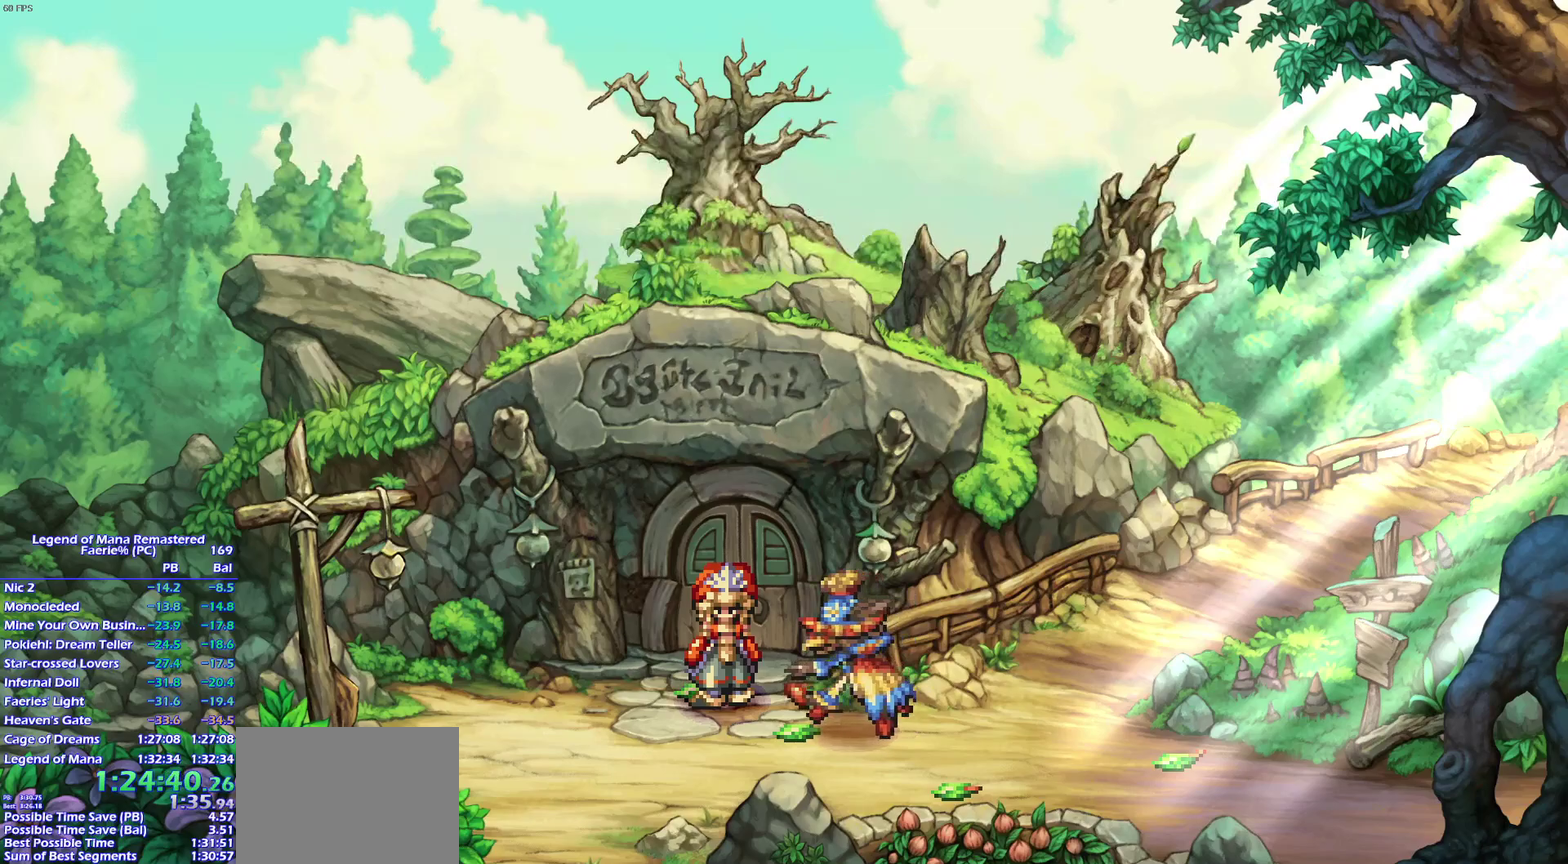
{"buttons": [], "left_stick": "down-right", "right_stick": "center"}
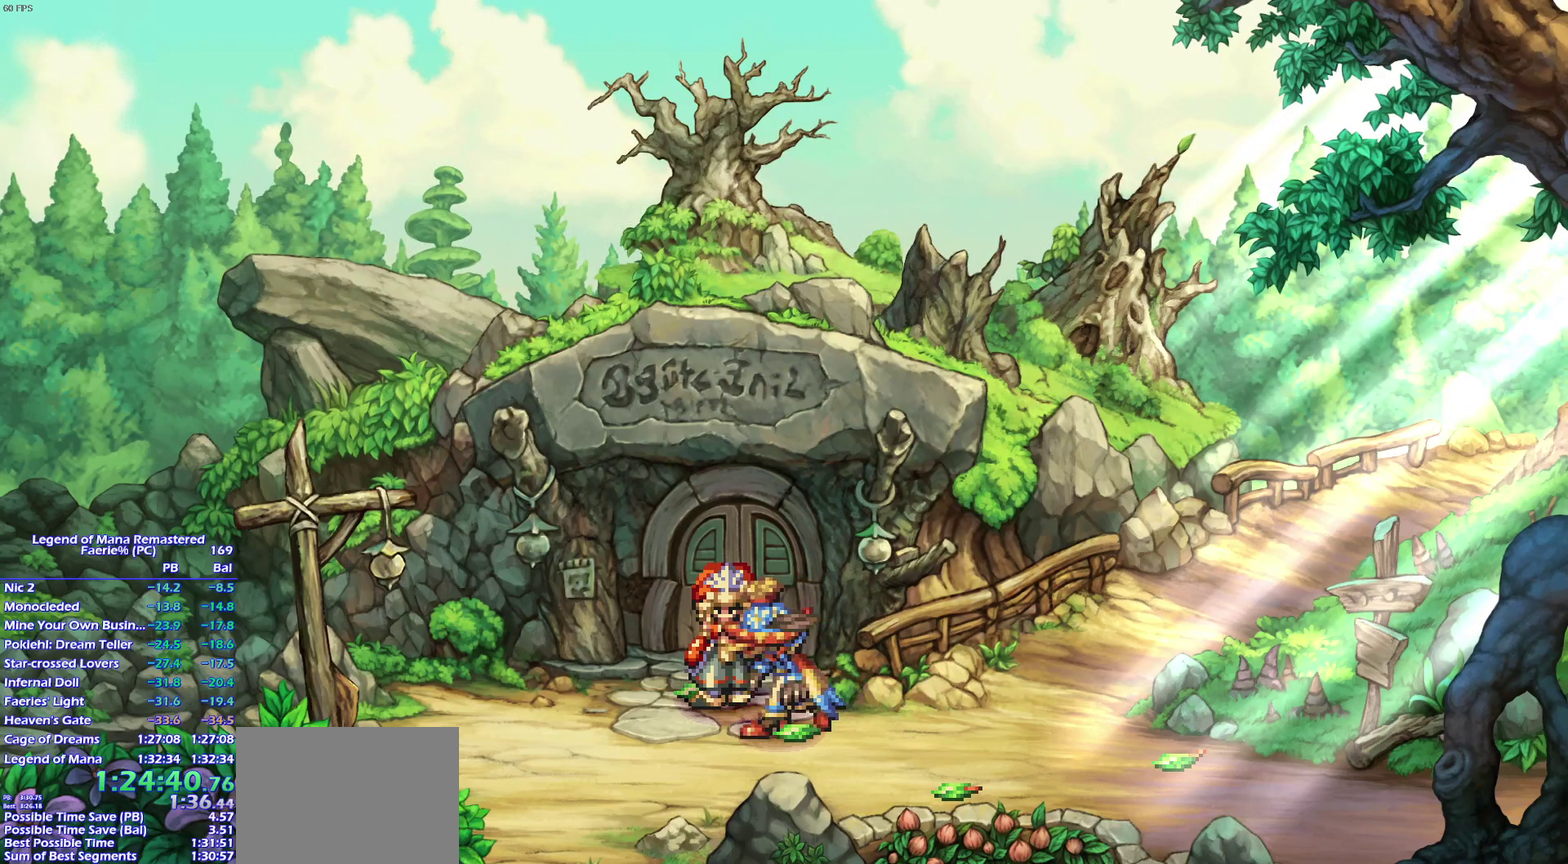
{"buttons": [], "left_stick": "down", "right_stick": "center"}
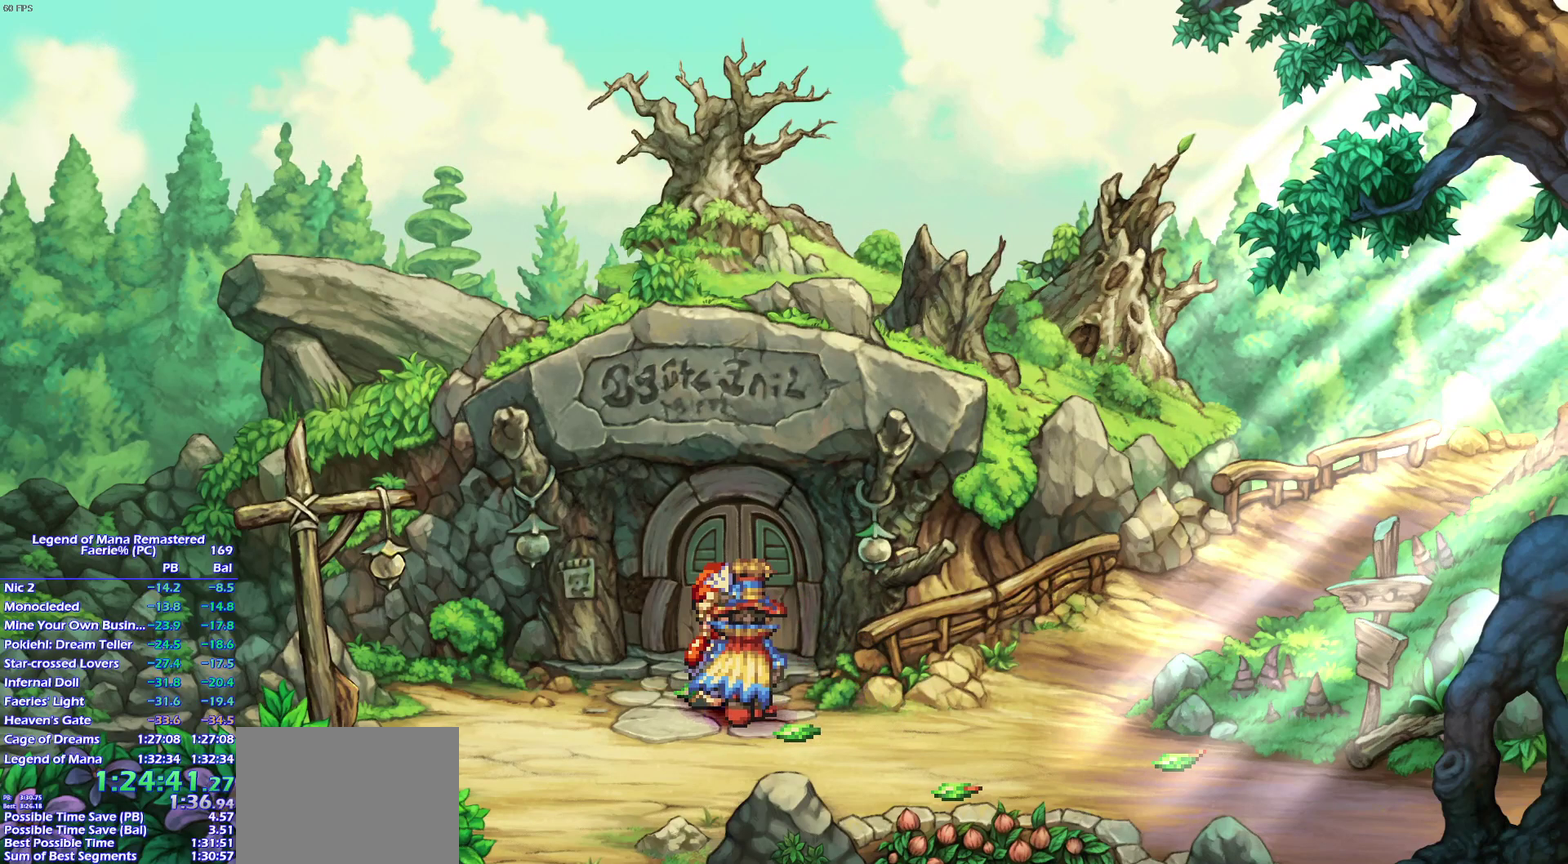
{"buttons": [], "left_stick": "down", "right_stick": "center"}
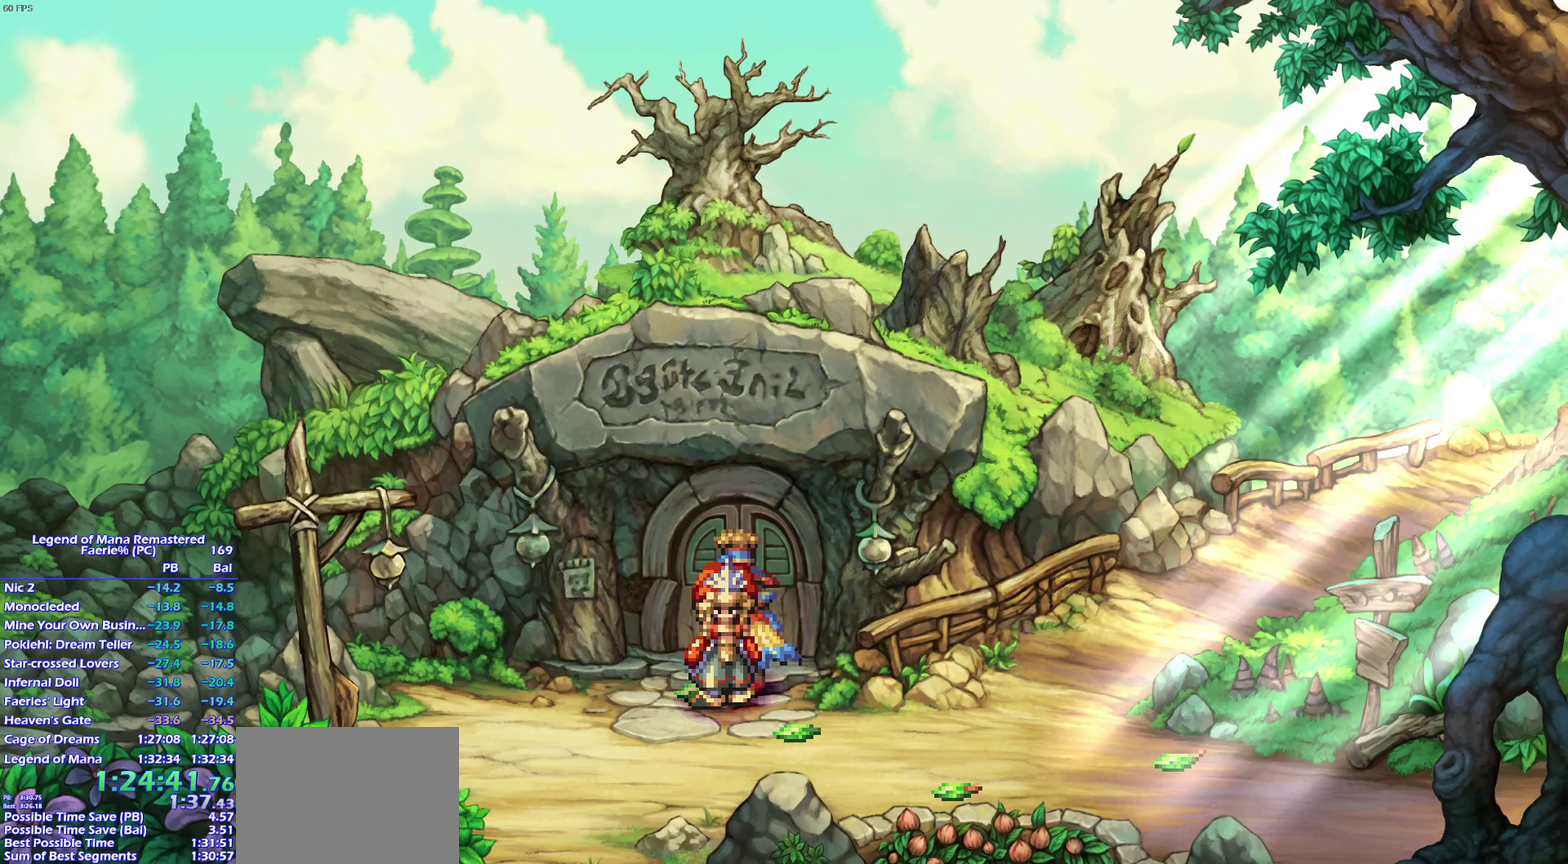
{"buttons": [], "left_stick": "down-right", "right_stick": "center"}
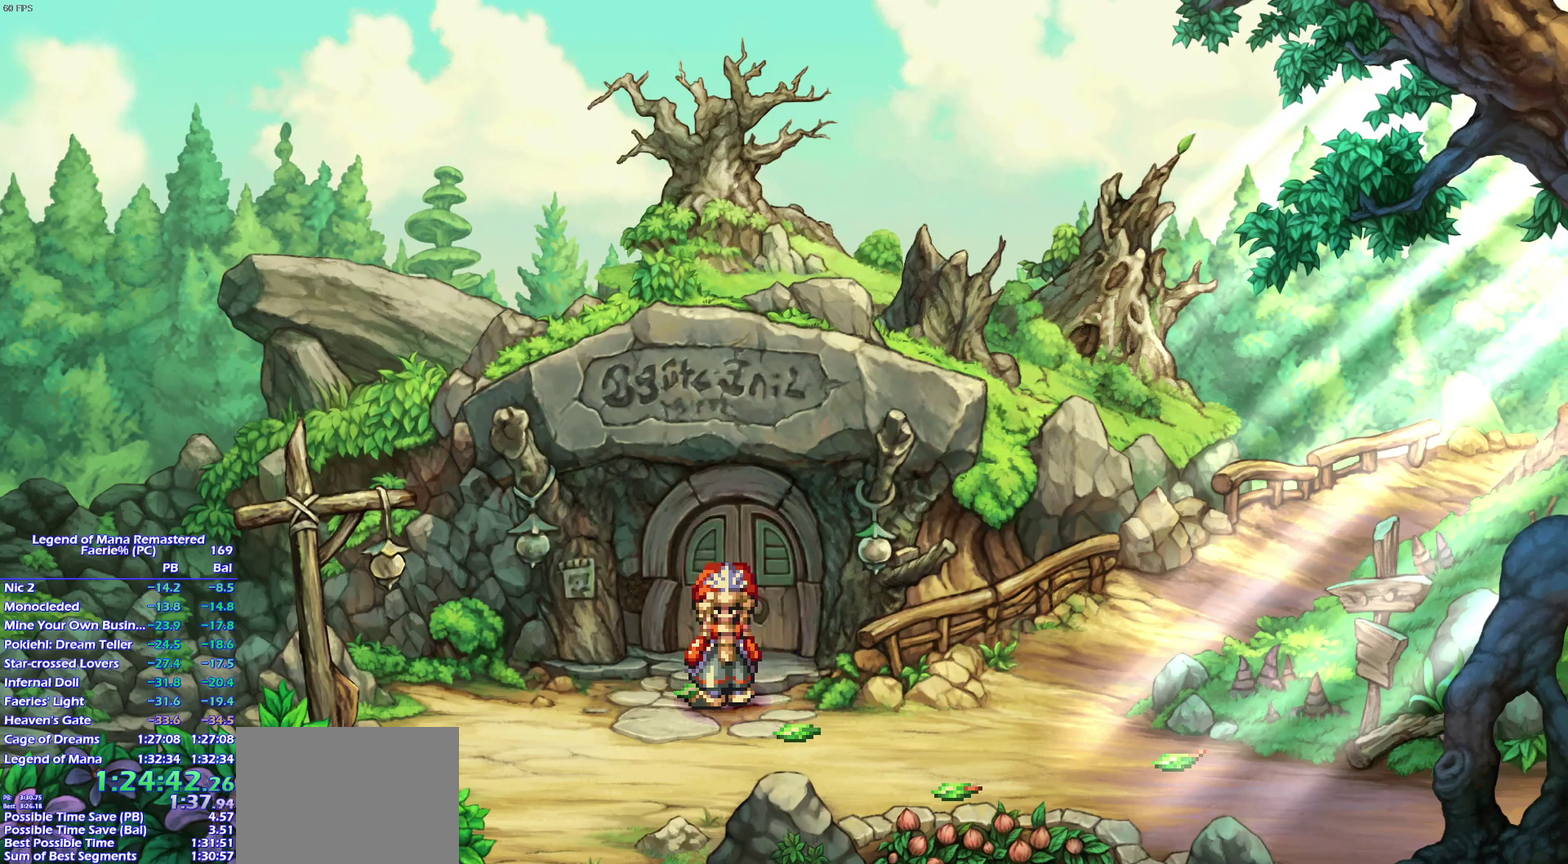
{"buttons": [], "left_stick": "down-right", "right_stick": "center"}